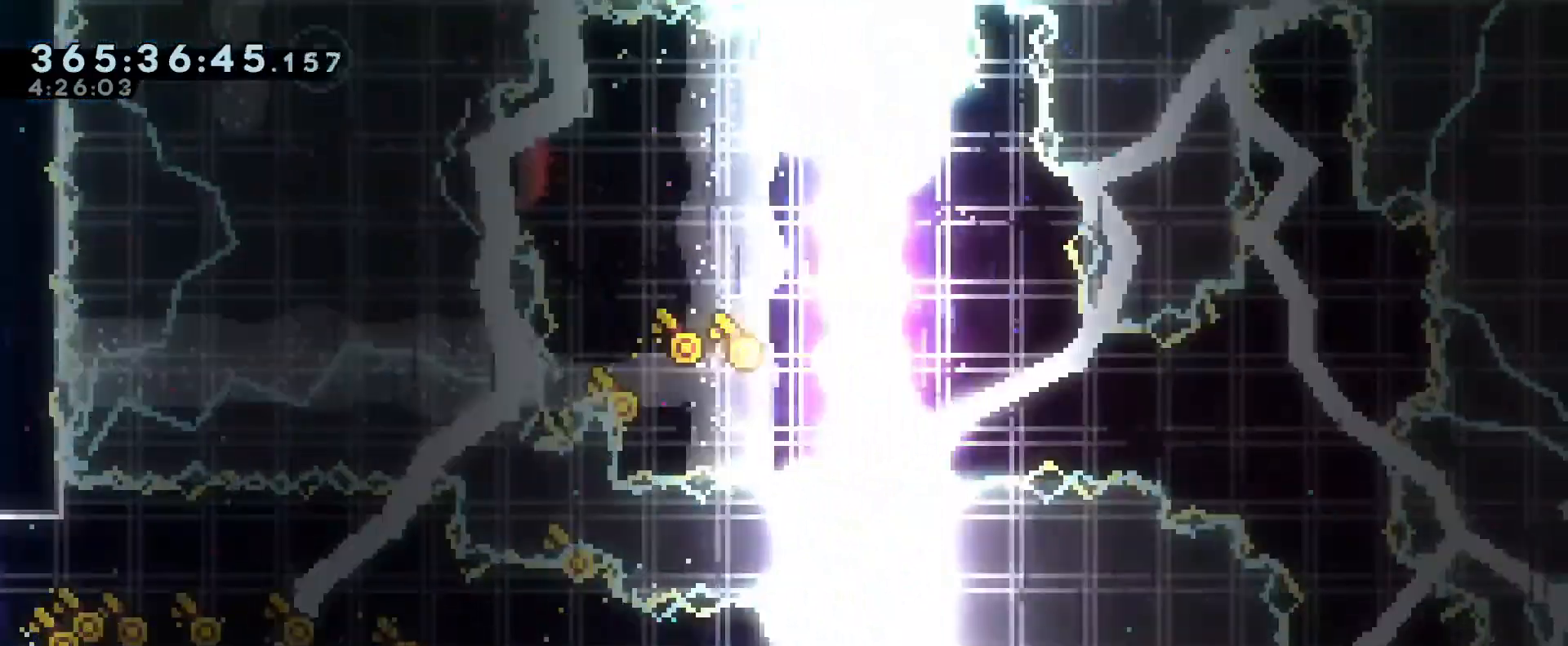
Gameplay with a controller (Nintendo layout); each line is a JSON object with the inputs held at the frame after it. "events" lists button and stick changes between this image and that frame as [ms after this image, input, new state], when the widget could be followed in between. Not read: DPAD_DOWN DPAD_LEFT DPAD_RIGHT DPAD_UP HOME L2 L3 R2 R3 SELECT START X.
{"buttons": ["B"], "left_stick": "center", "right_stick": "center", "events": [[83, "B", "up"], [167, "left_stick", "center"], [200, "B", "down"], [284, "B", "up"], [334, "R1", "up"], [367, "B", "down"]]}
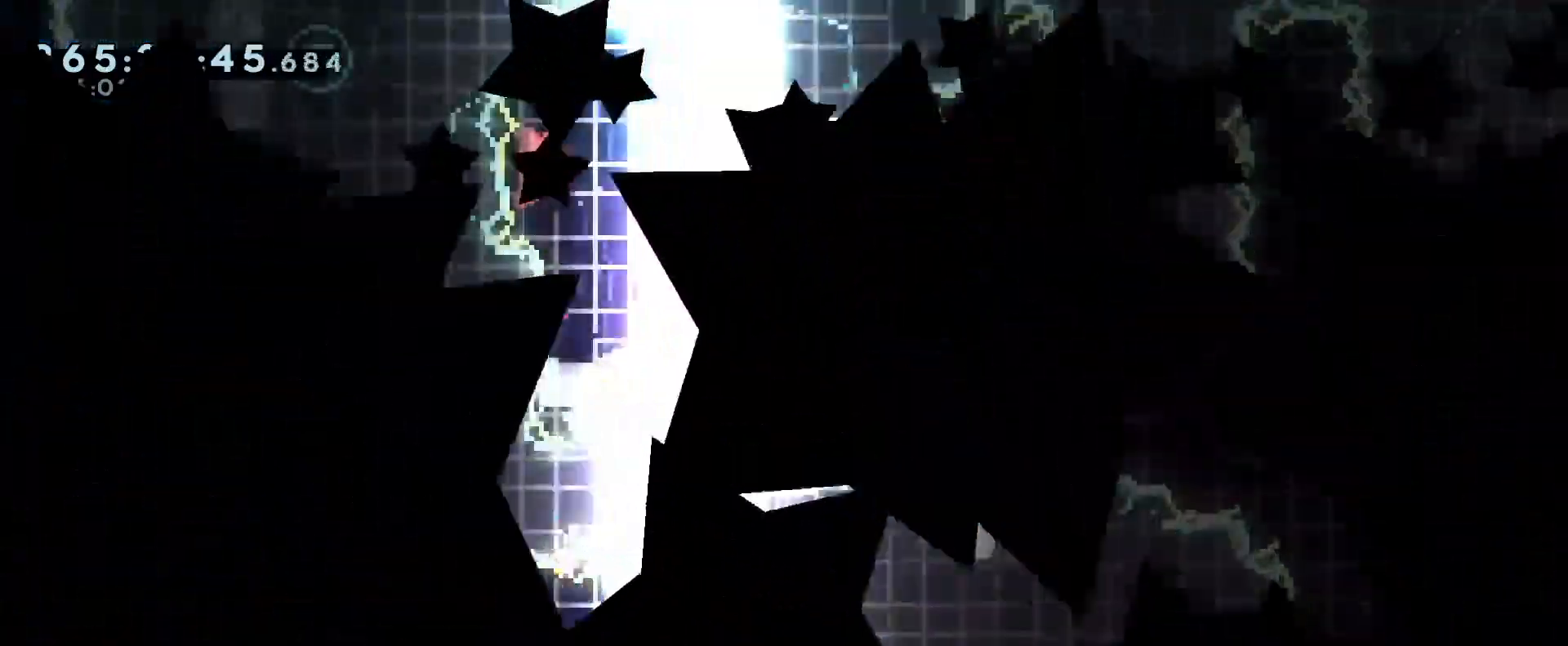
{"buttons": ["R1"], "left_stick": "center", "right_stick": "center", "events": [[117, "B", "up"], [201, "R1", "down"]]}
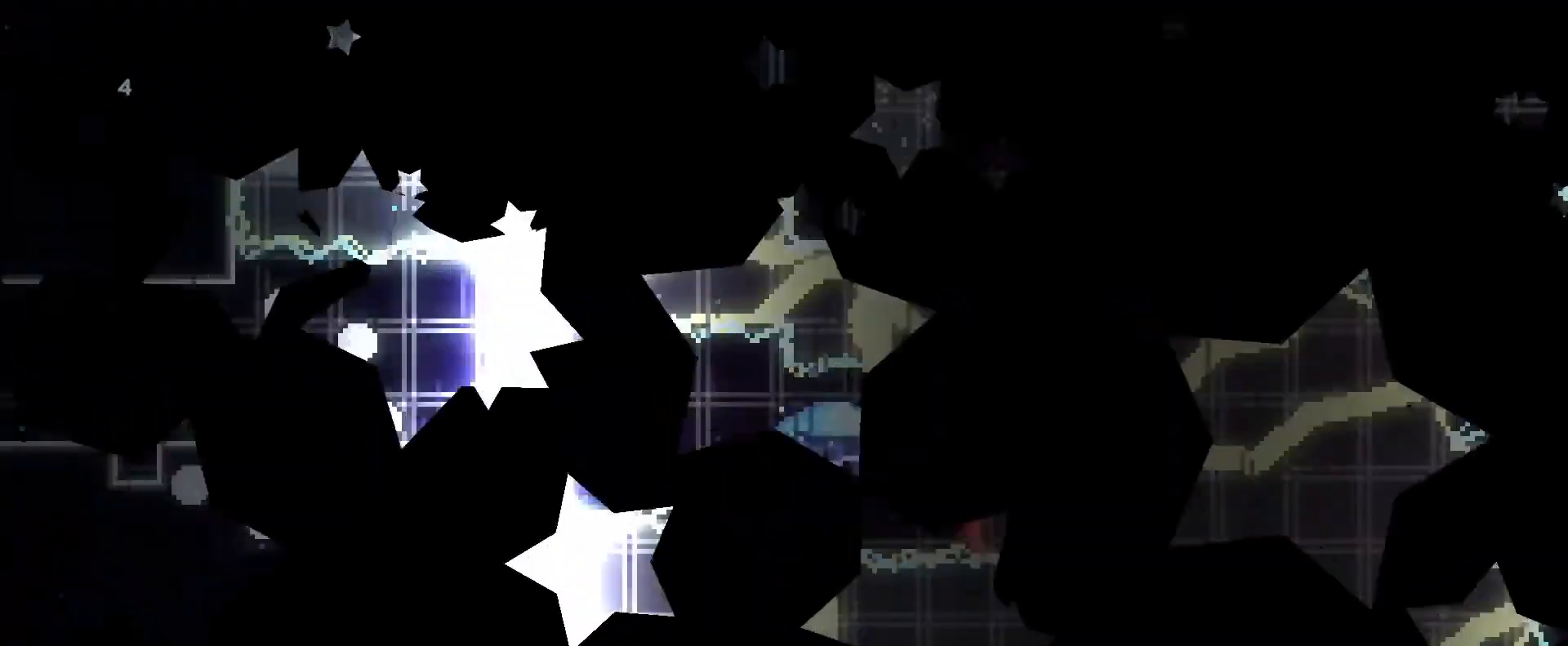
{"buttons": ["B", "R1"], "left_stick": "center", "right_stick": "center"}
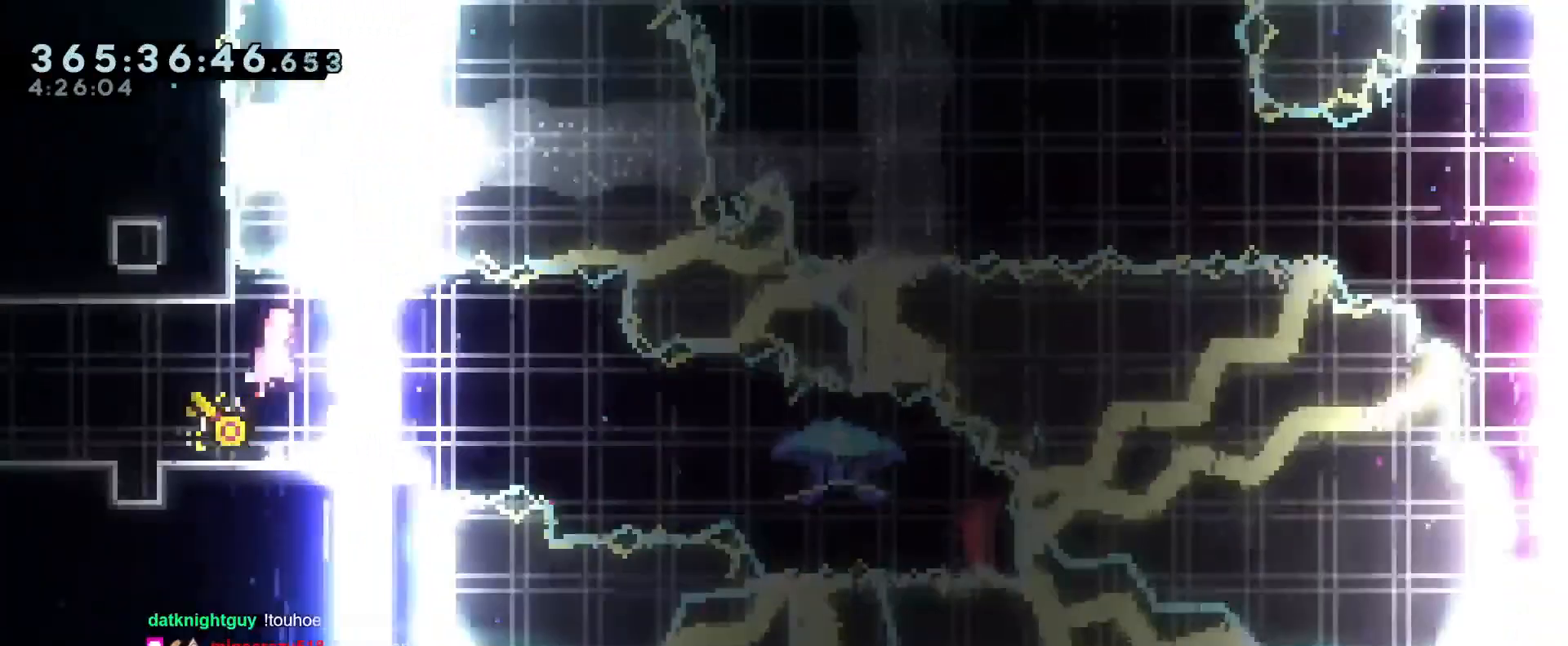
{"buttons": ["B", "Y", "R1"], "left_stick": "down-right", "right_stick": "center", "events": [[34, "left_stick", "down"], [67, "B", "up"], [101, "left_stick", "down-right"], [117, "Y", "down"], [234, "Y", "up"], [284, "B", "down"], [468, "Y", "down"]]}